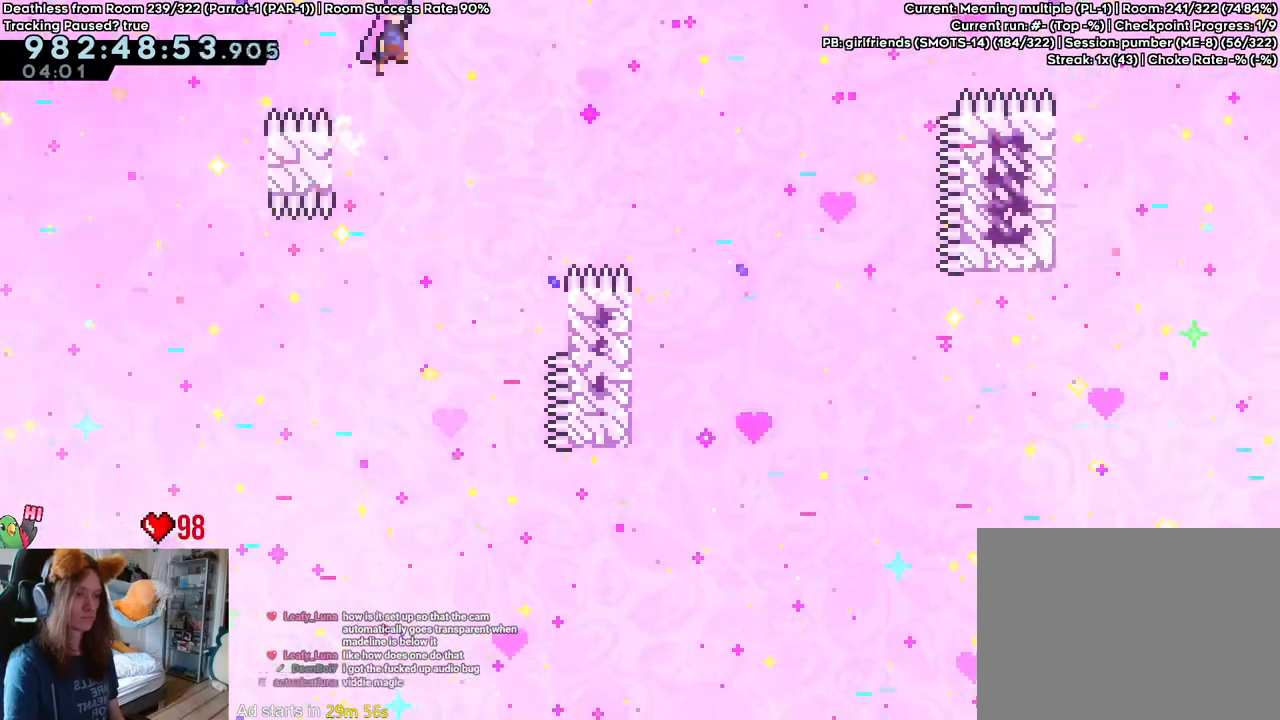
Gameplay with a controller (Nintendo layout); each line is a JSON object with the inputs held at the frame after it. "events" lists button and stick changes between this image and that frame as [ms after this image, input, new state], when the widget could be followed in between. Not read: HOME L3 R1 R3.
{"buttons": ["B"], "left_stick": "right", "right_stick": "center", "events": []}
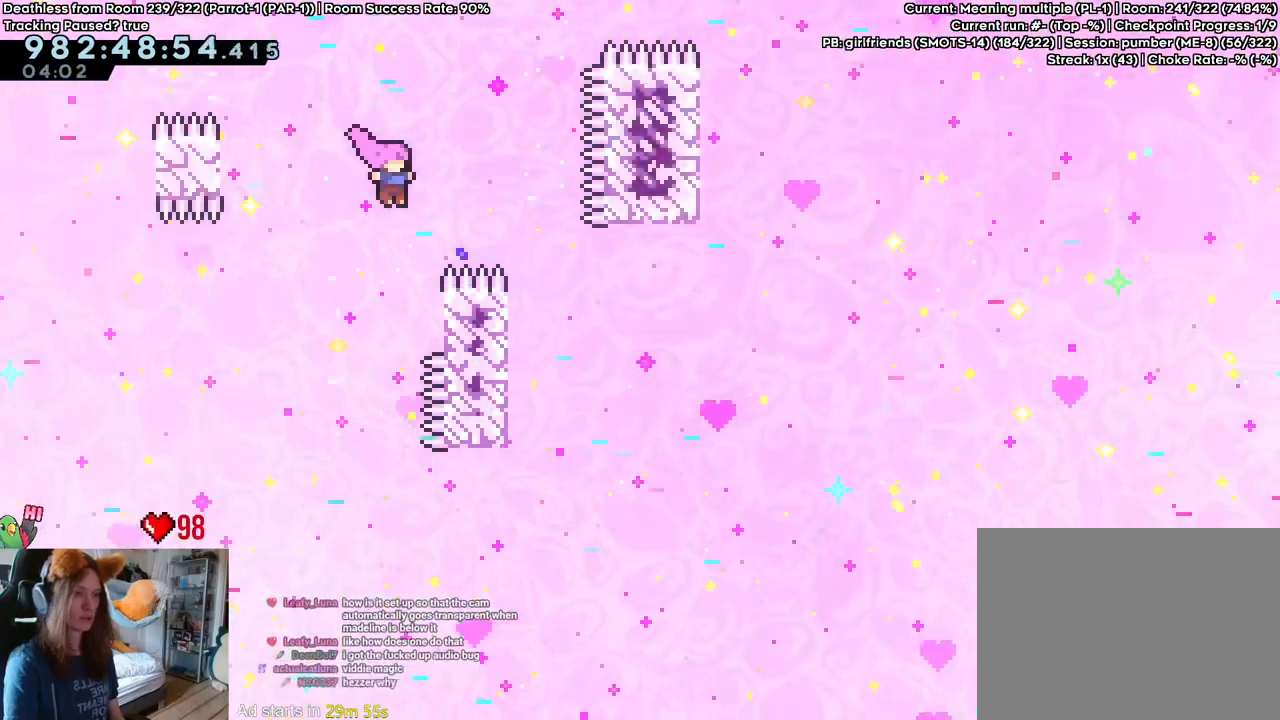
{"buttons": [], "left_stick": "right", "right_stick": "center", "events": [[233, "left_stick", "up"], [433, "left_stick", "right"], [467, "B", "up"]]}
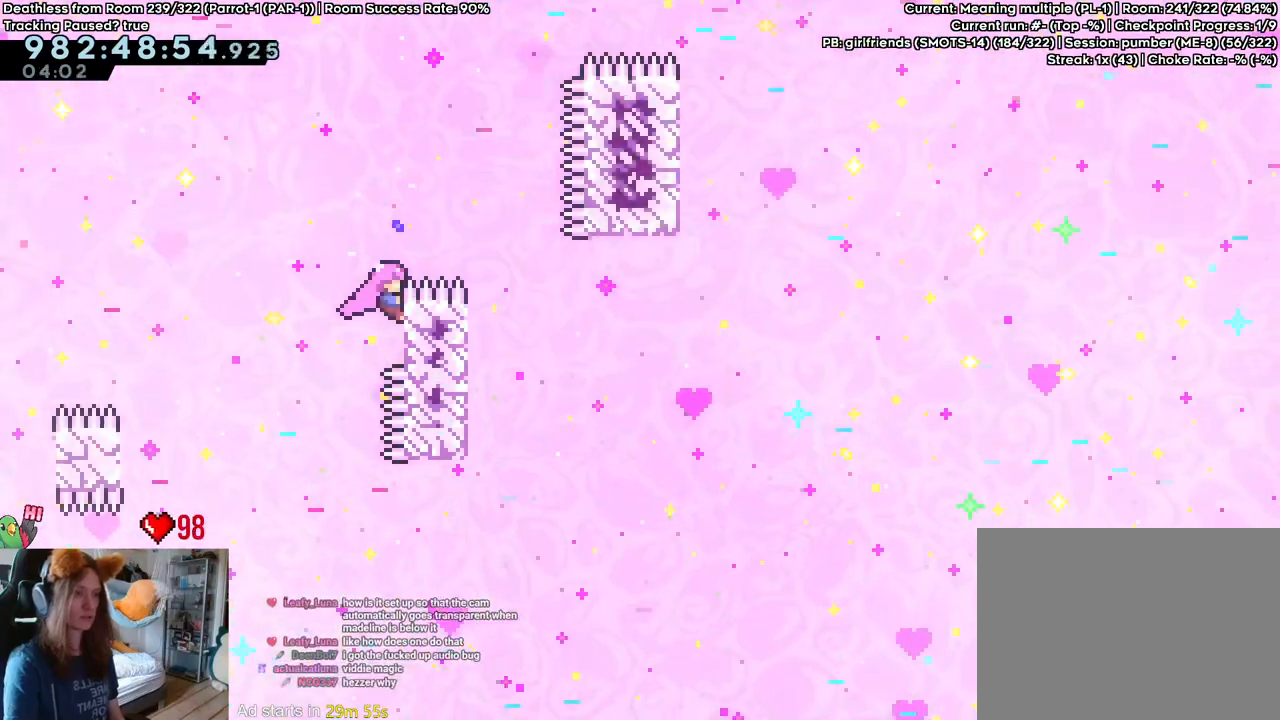
{"buttons": ["B"], "left_stick": "right", "right_stick": "center", "events": [[300, "B", "down"]]}
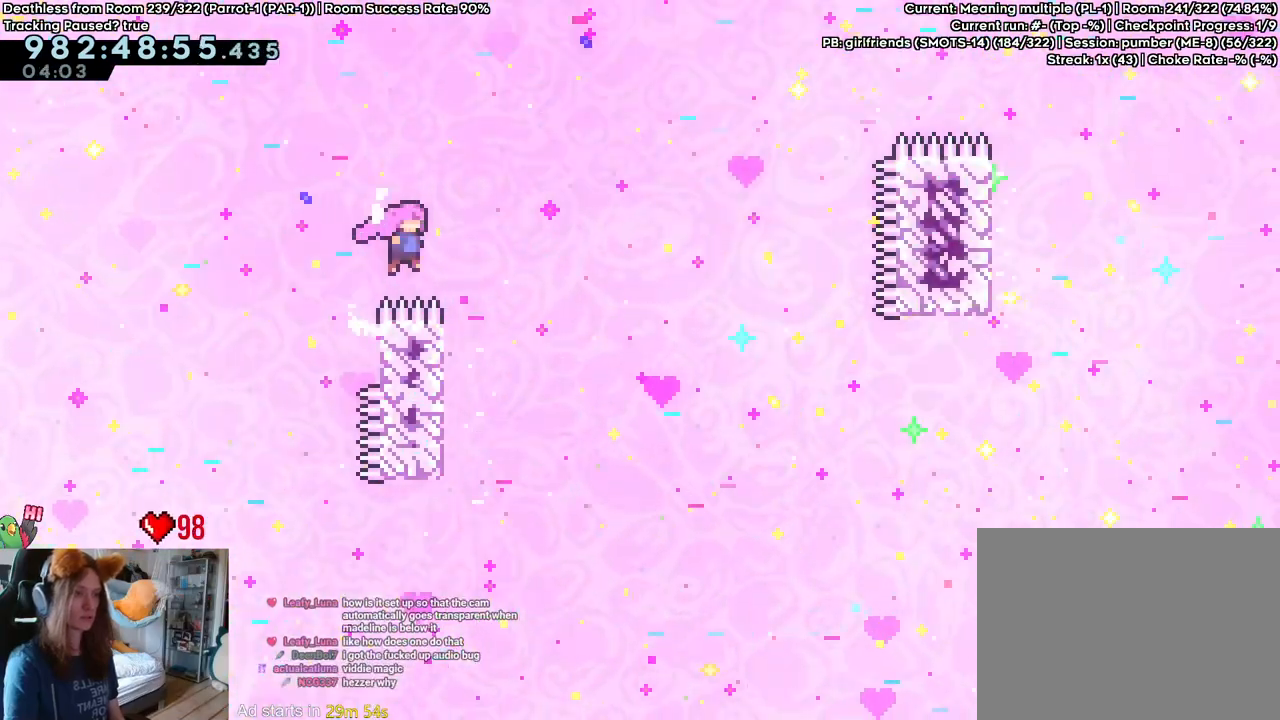
{"buttons": ["B"], "left_stick": "center", "right_stick": "center", "events": [[350, "left_stick", "center"]]}
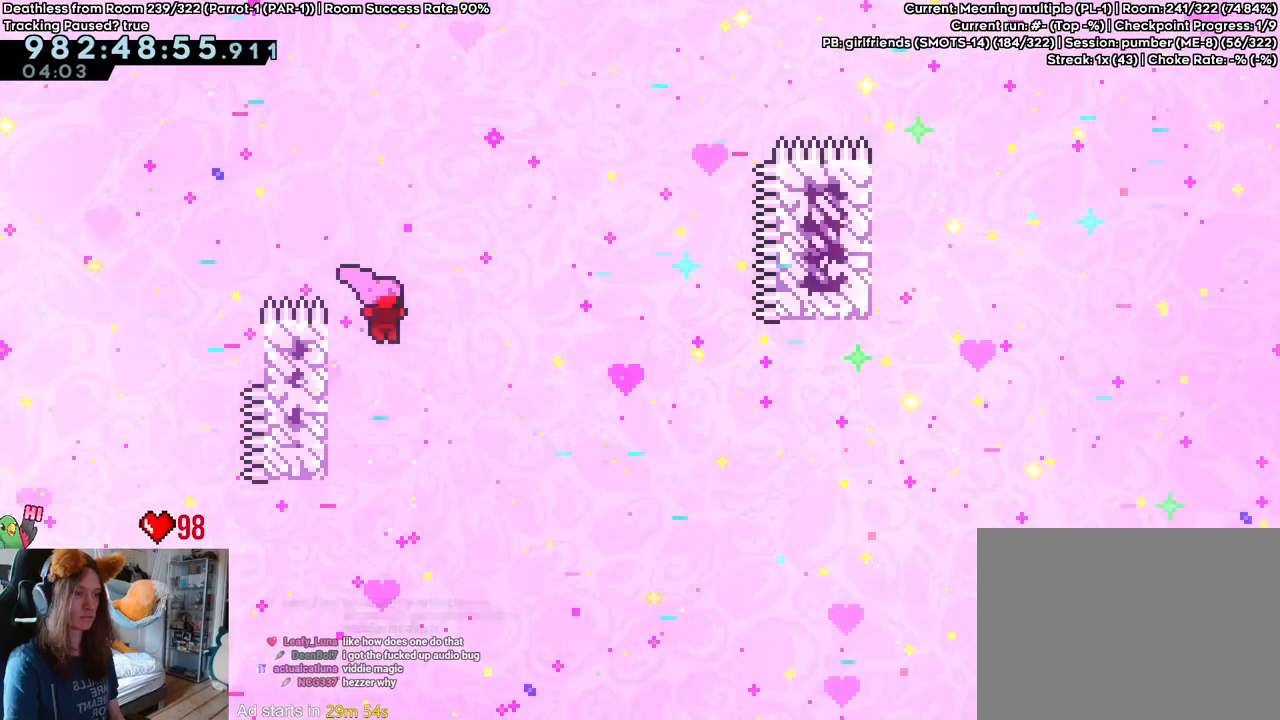
{"buttons": ["B"], "left_stick": "up", "right_stick": "center", "events": [[117, "left_stick", "up-right"], [183, "Y", "down"], [383, "Y", "up"], [467, "left_stick", "up"]]}
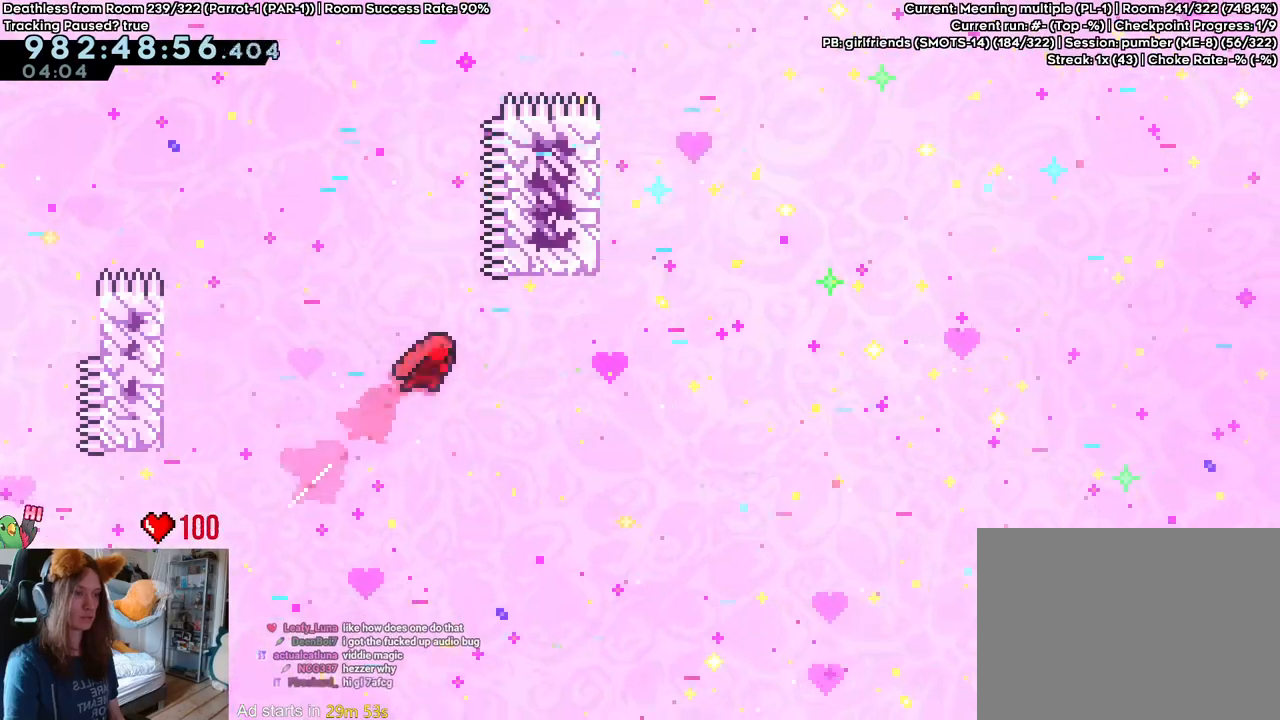
{"buttons": [], "left_stick": "up-left", "right_stick": "center", "events": [[133, "Y", "down"], [250, "left_stick", "up-left"], [333, "Y", "up"], [350, "B", "up"]]}
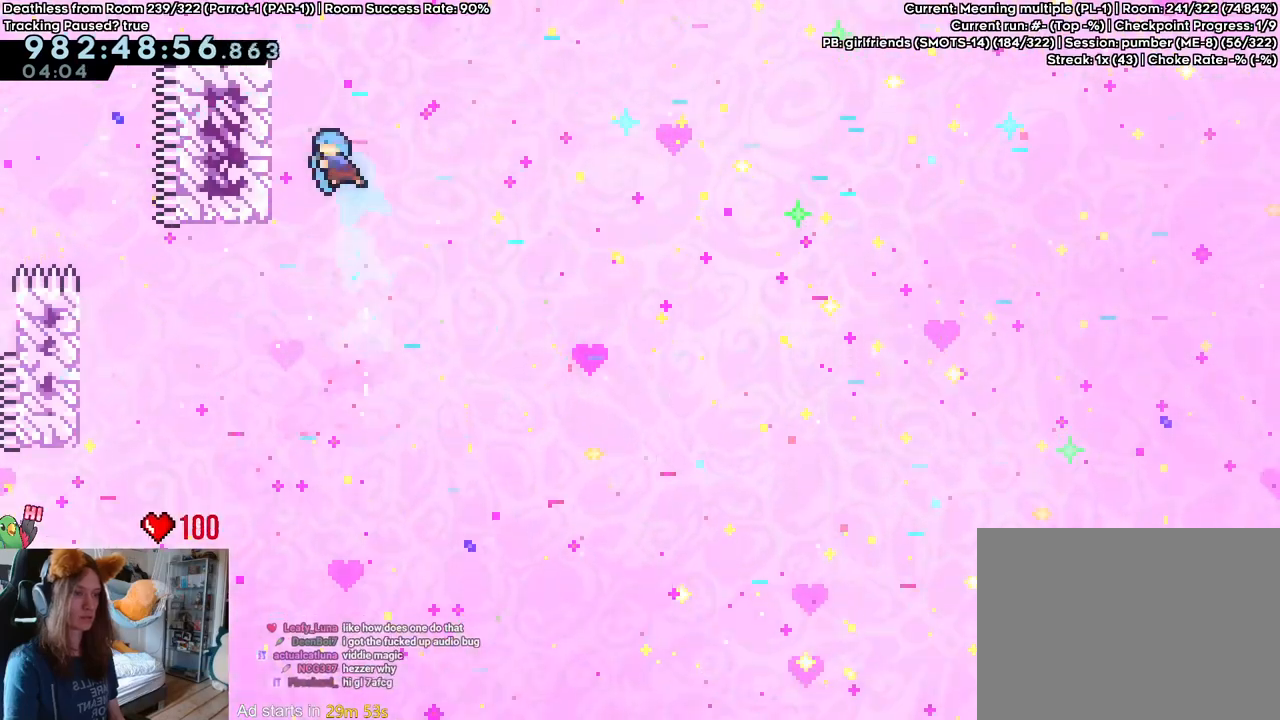
{"buttons": [], "left_stick": "center", "right_stick": "center", "events": [[100, "left_stick", "center"], [200, "B", "down"], [283, "B", "up"]]}
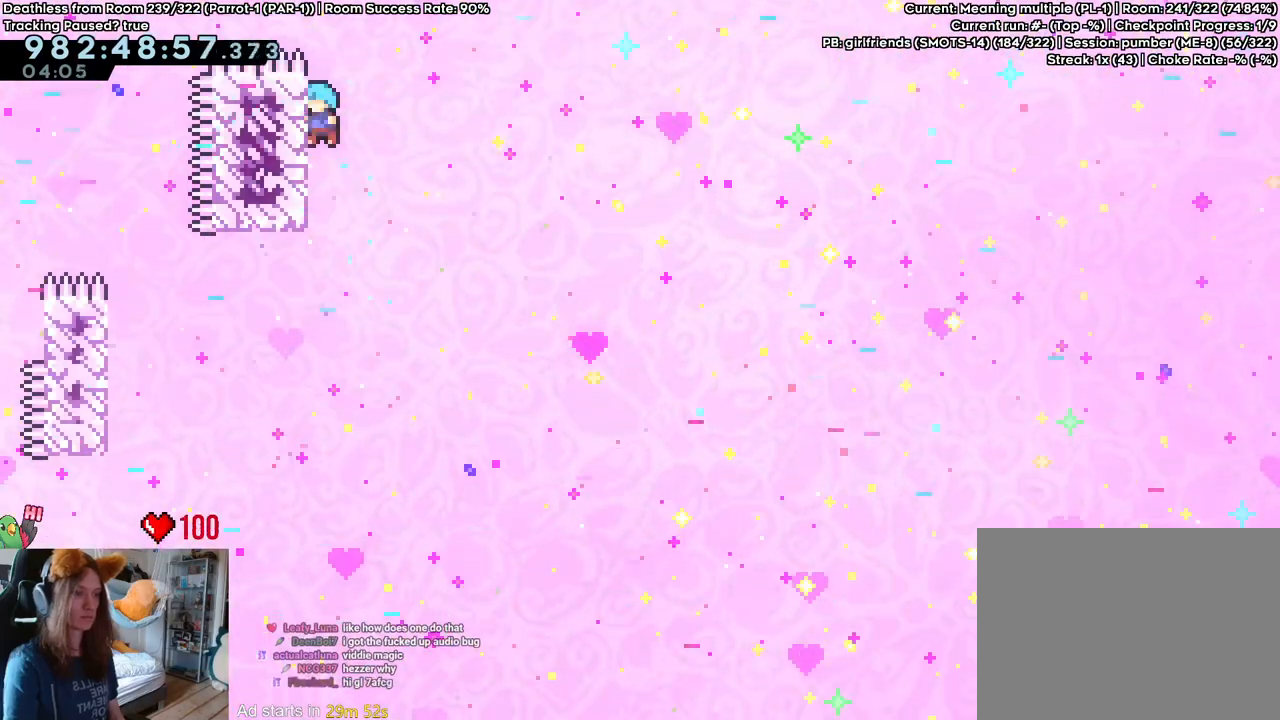
{"buttons": [], "left_stick": "center", "right_stick": "center", "events": [[83, "B", "down"], [133, "B", "up"], [417, "B", "down"], [467, "B", "up"]]}
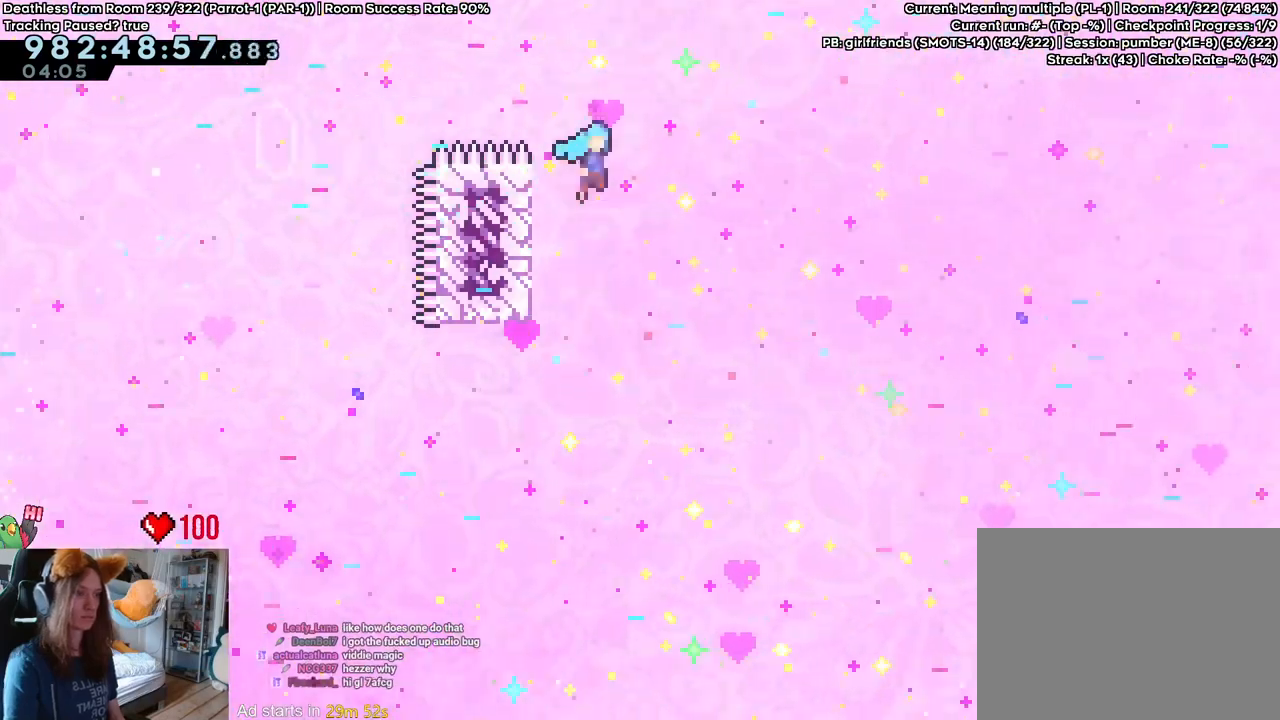
{"buttons": [], "left_stick": "center", "right_stick": "center", "events": []}
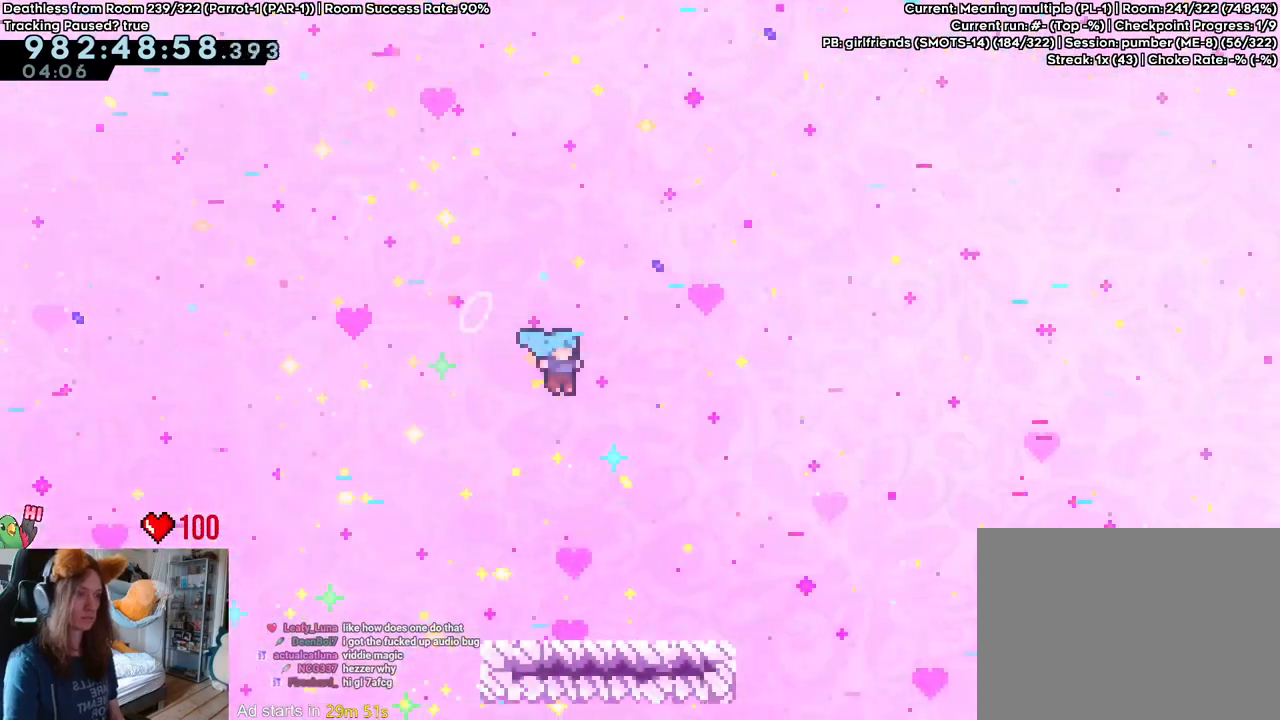
{"buttons": [], "left_stick": "center", "right_stick": "center", "events": []}
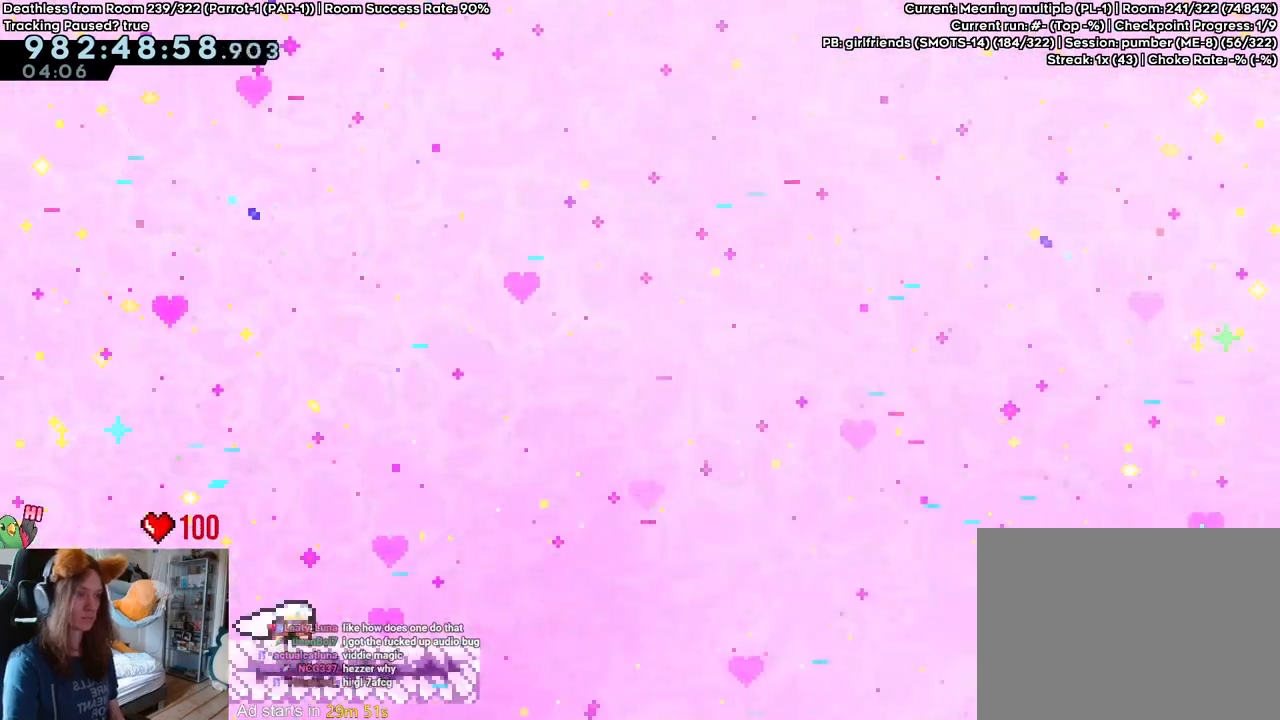
{"buttons": ["B"], "left_stick": "center", "right_stick": "center", "events": [[300, "Y", "down"], [400, "Y", "up"], [500, "B", "down"]]}
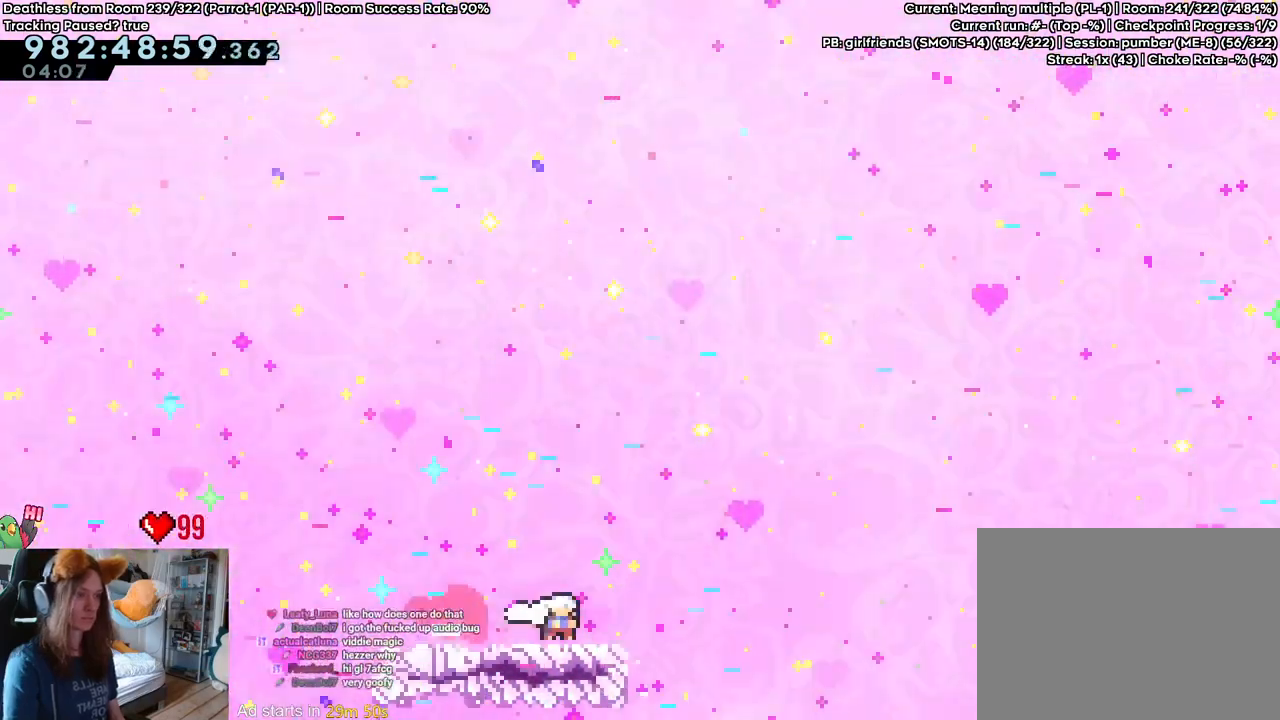
{"buttons": ["B"], "left_stick": "center", "right_stick": "center", "events": []}
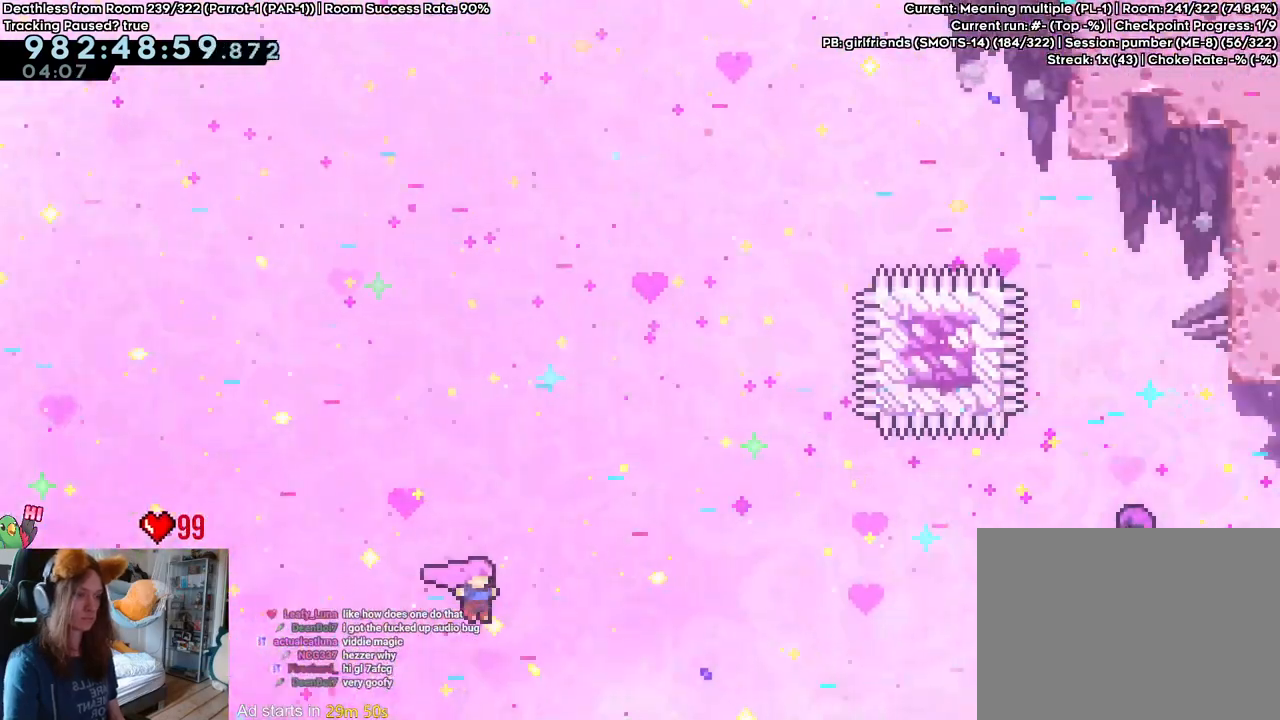
{"buttons": ["B", "Y"], "left_stick": "right", "right_stick": "center", "events": [[117, "Y", "down"], [250, "Y", "up"], [417, "left_stick", "right"], [467, "Y", "down"]]}
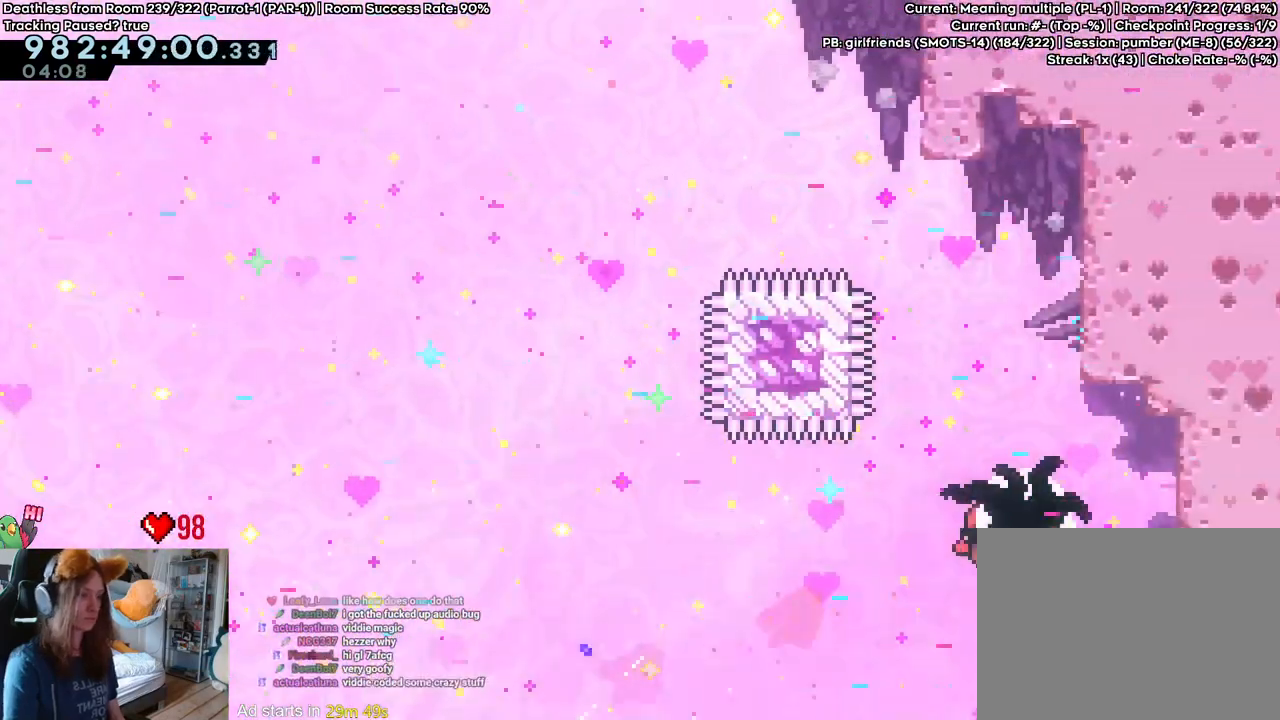
{"buttons": ["B"], "left_stick": "up-right", "right_stick": "center", "events": [[100, "Y", "up"], [483, "left_stick", "up-right"]]}
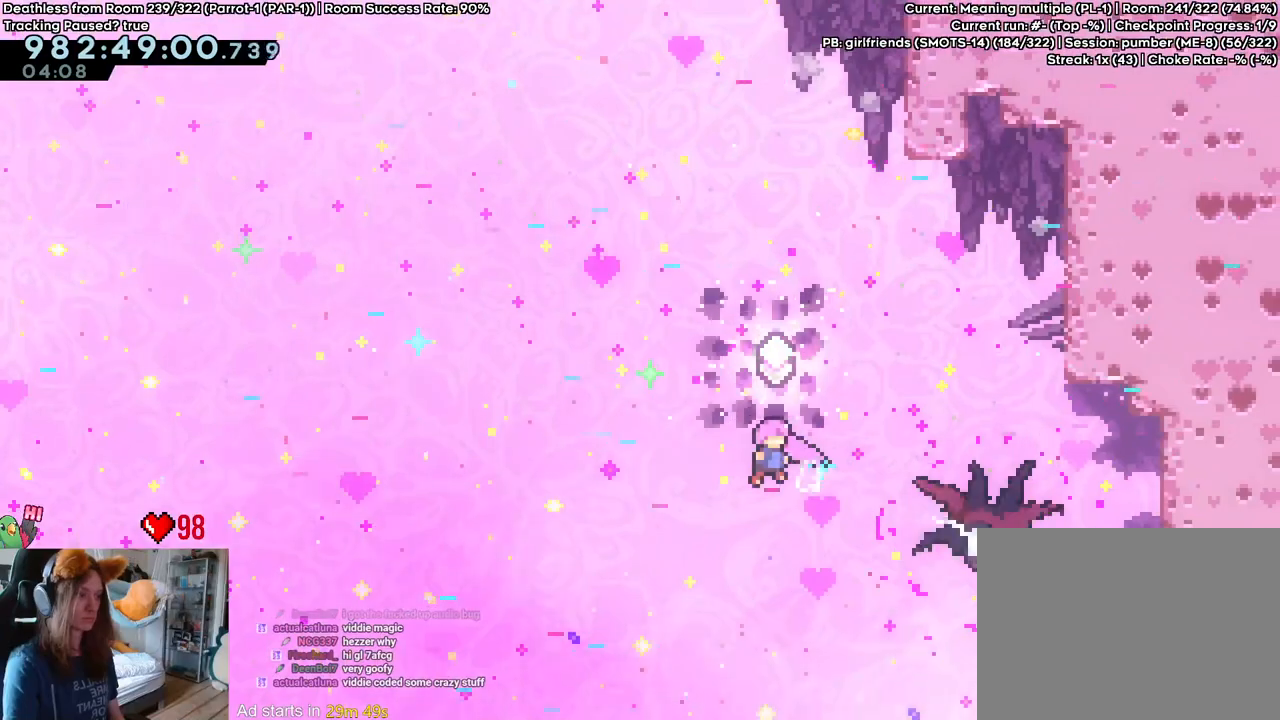
{"buttons": ["L2"], "left_stick": "right", "right_stick": "center", "events": [[167, "Y", "down"], [367, "Y", "up"], [417, "B", "up"], [433, "left_stick", "right"], [500, "L2", "down"]]}
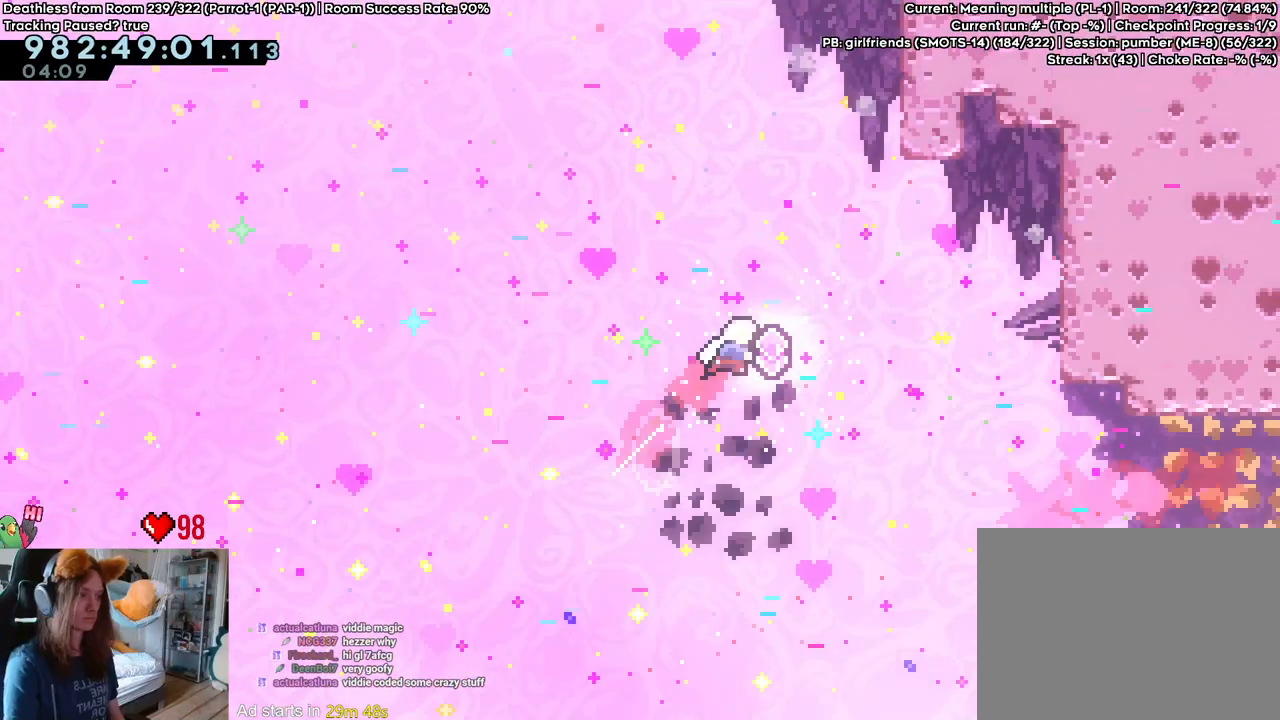
{"buttons": ["L2"], "left_stick": "right", "right_stick": "center", "events": []}
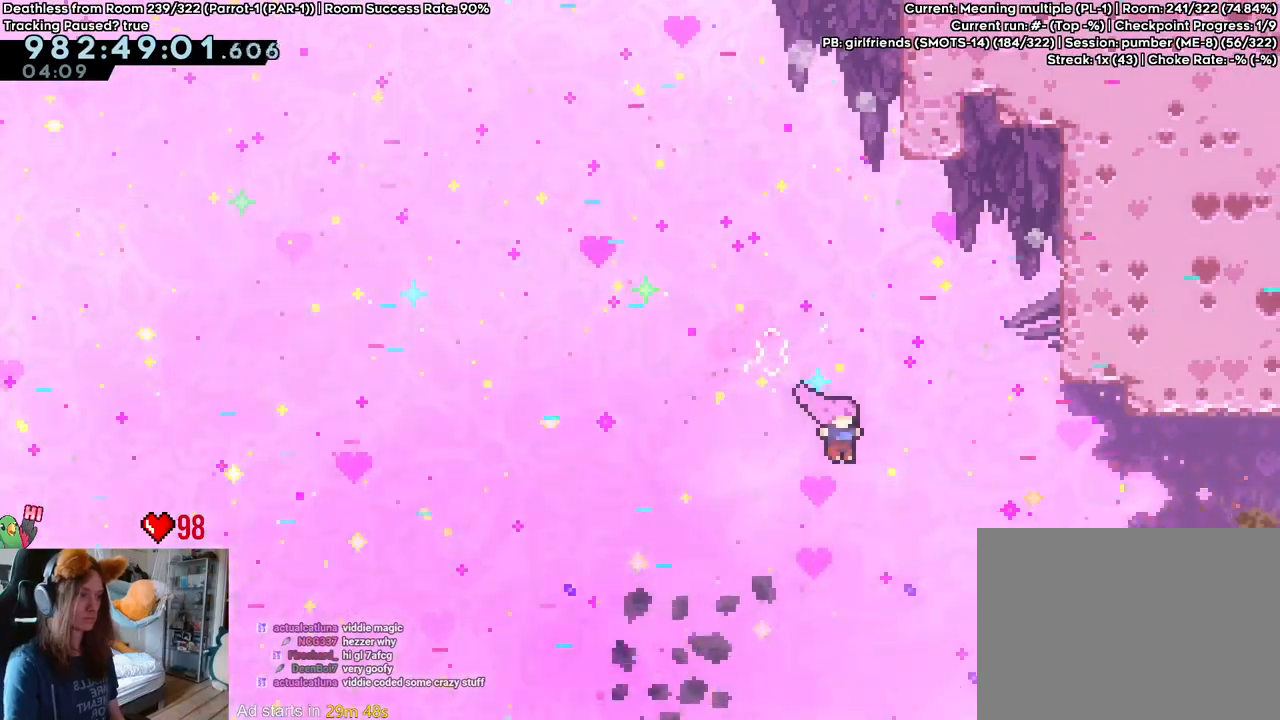
{"buttons": ["L2"], "left_stick": "right", "right_stick": "center", "events": [[333, "Y", "down"], [483, "Y", "up"]]}
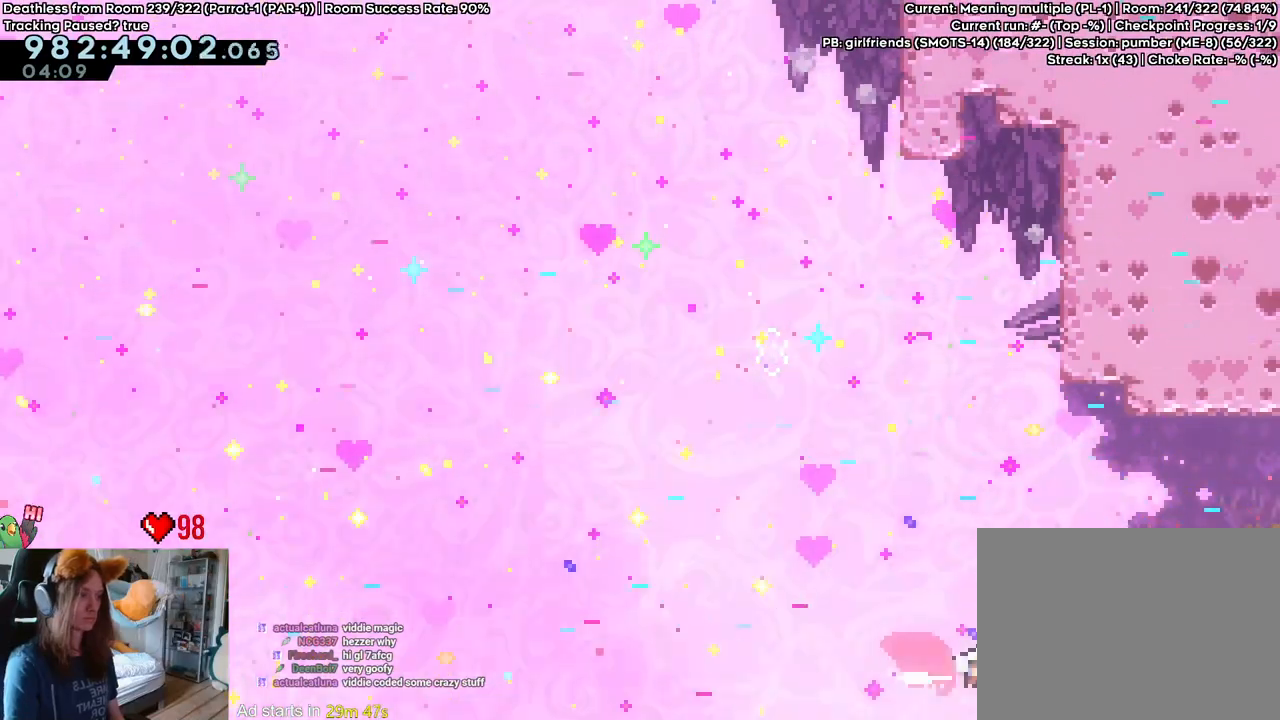
{"buttons": ["L2"], "left_stick": "up", "right_stick": "center", "events": [[50, "Y", "down"], [233, "Y", "up"], [350, "left_stick", "up"]]}
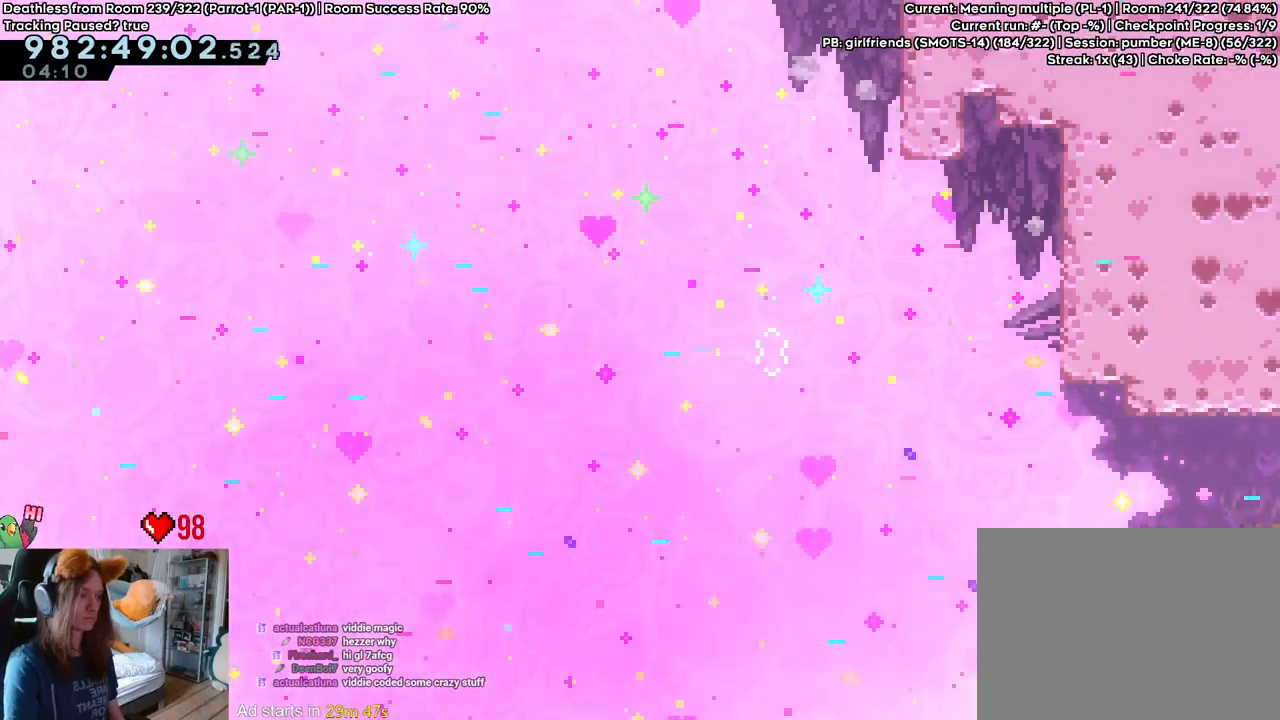
{"buttons": ["L2"], "left_stick": "up", "right_stick": "center", "events": []}
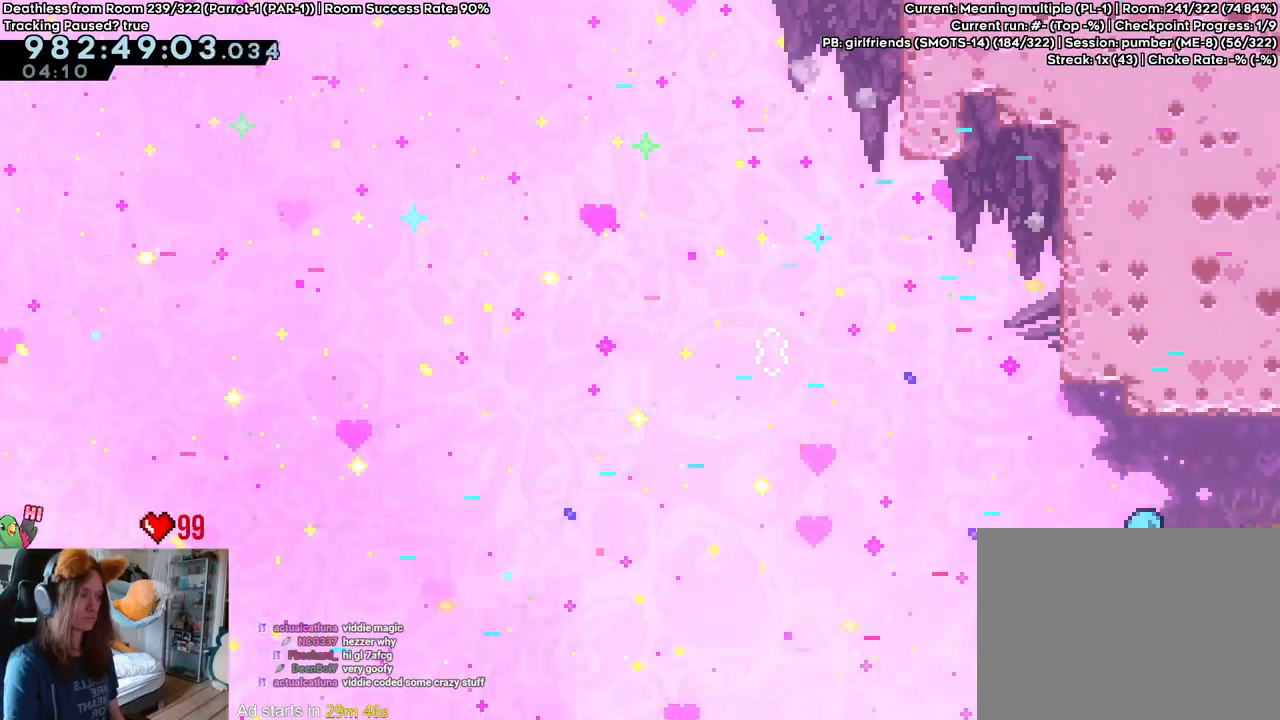
{"buttons": ["L2"], "left_stick": "up", "right_stick": "center"}
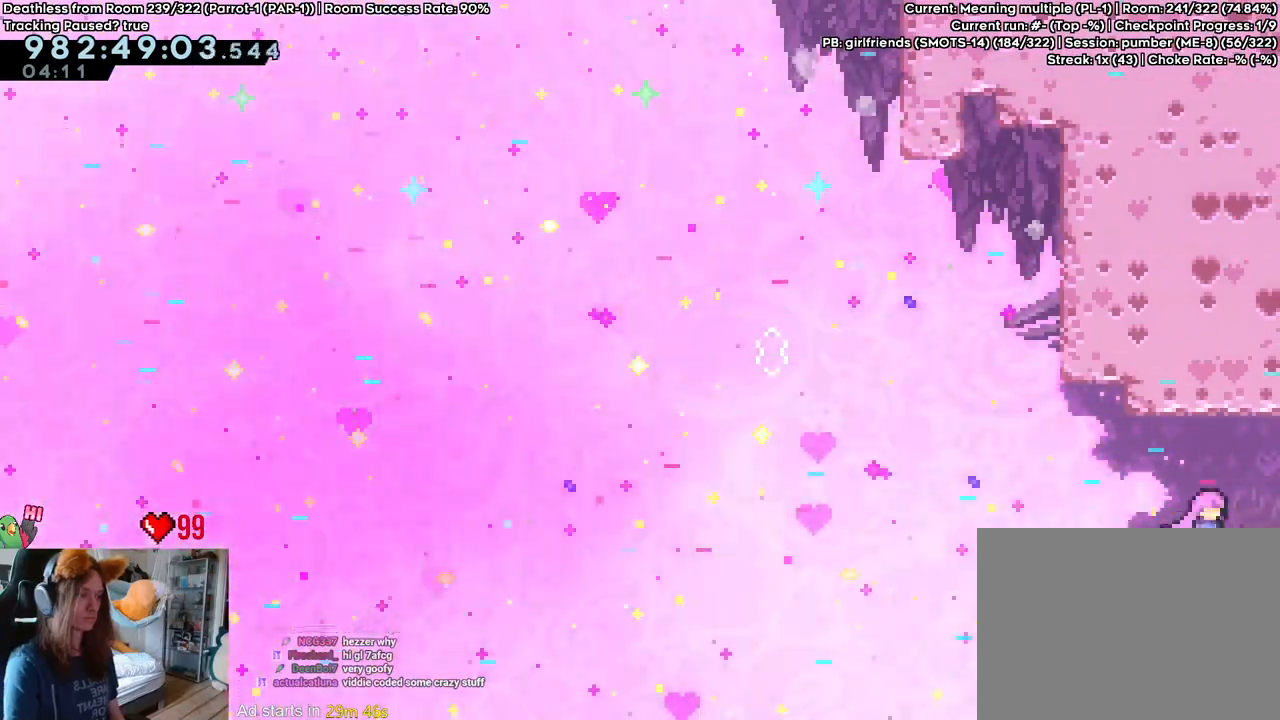
{"buttons": ["B", "Y"], "left_stick": "right", "right_stick": "center", "events": [[83, "left_stick", "center"], [183, "left_stick", "right"], [217, "Y", "down"], [283, "B", "down"], [500, "L2", "up"]]}
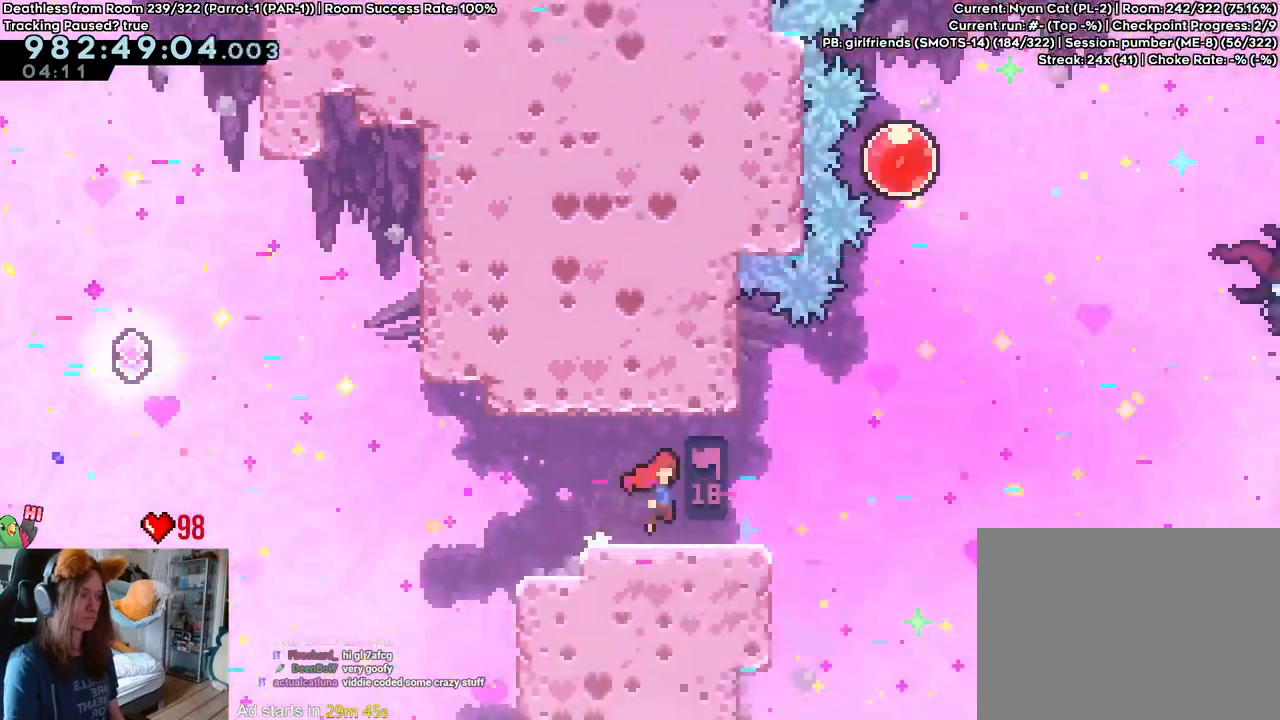
{"buttons": ["B"], "left_stick": "up-right", "right_stick": "center", "events": [[33, "Y", "up"], [167, "left_stick", "up-right"]]}
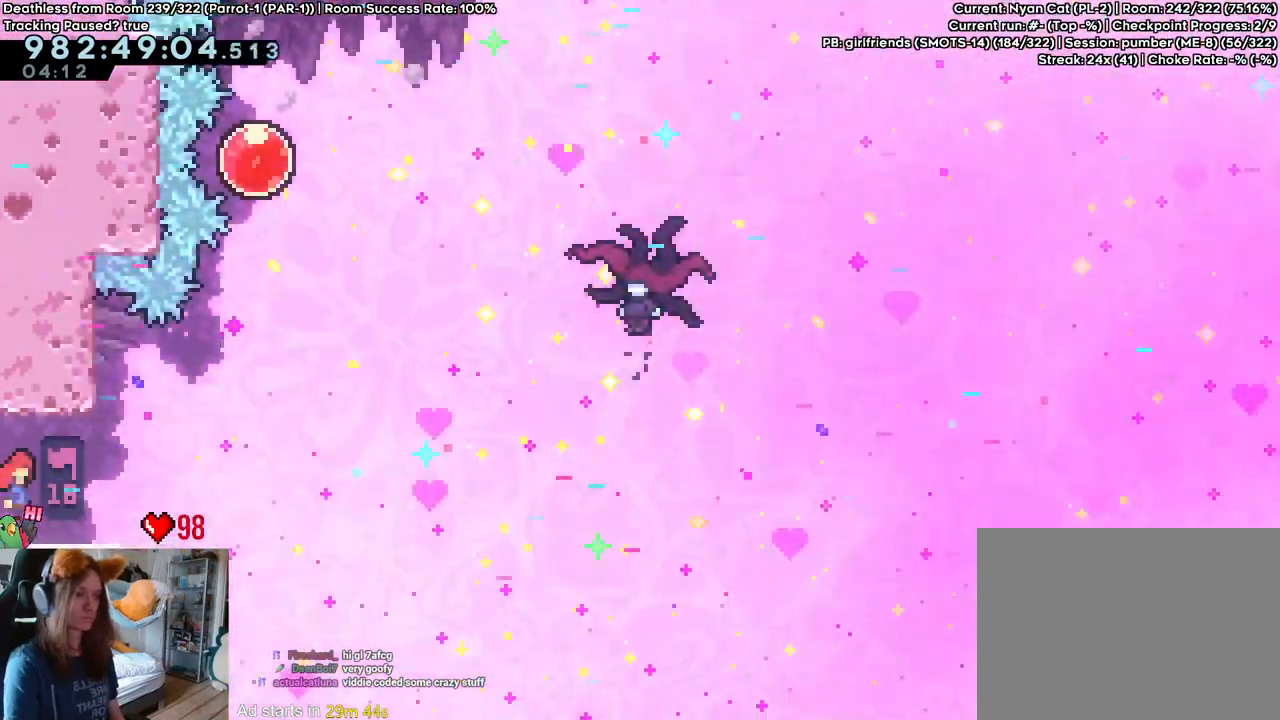
{"buttons": ["B", "Y"], "left_stick": "up-right", "right_stick": "center", "events": [[433, "Y", "down"]]}
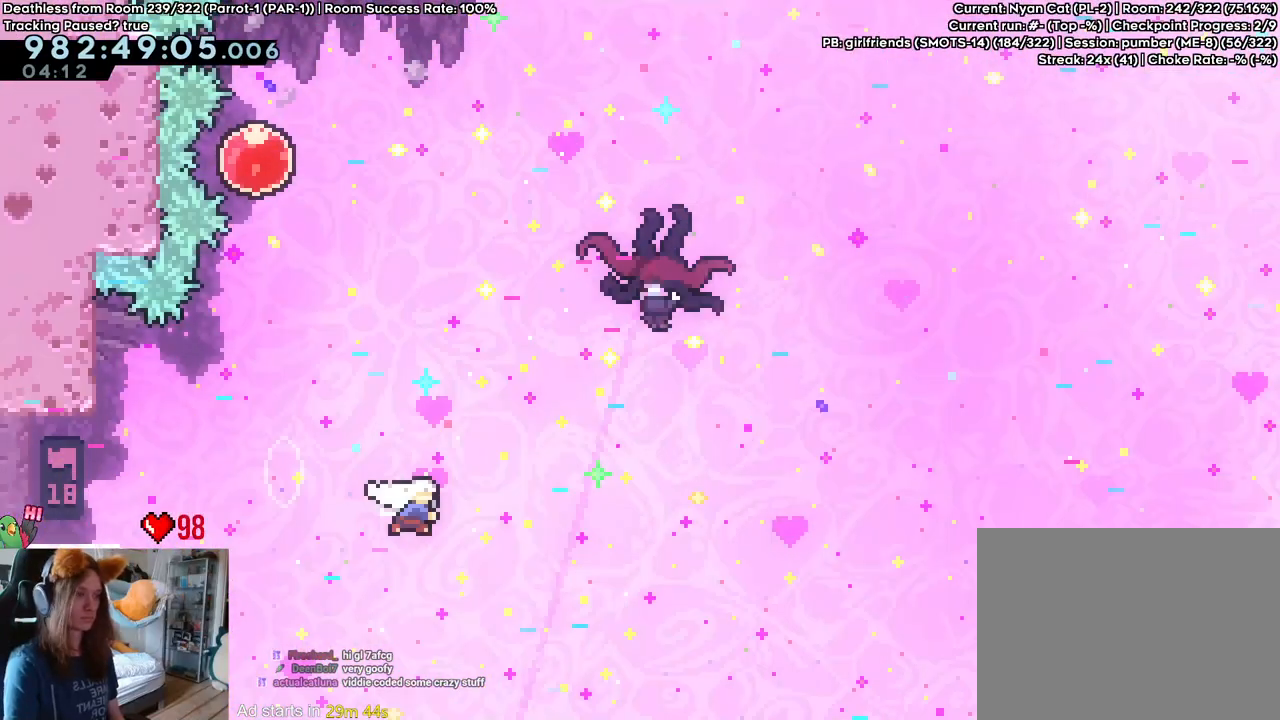
{"buttons": ["B"], "left_stick": "up-left", "right_stick": "center", "events": [[83, "Y", "up"], [183, "Y", "down"], [333, "Y", "up"], [483, "left_stick", "up-left"]]}
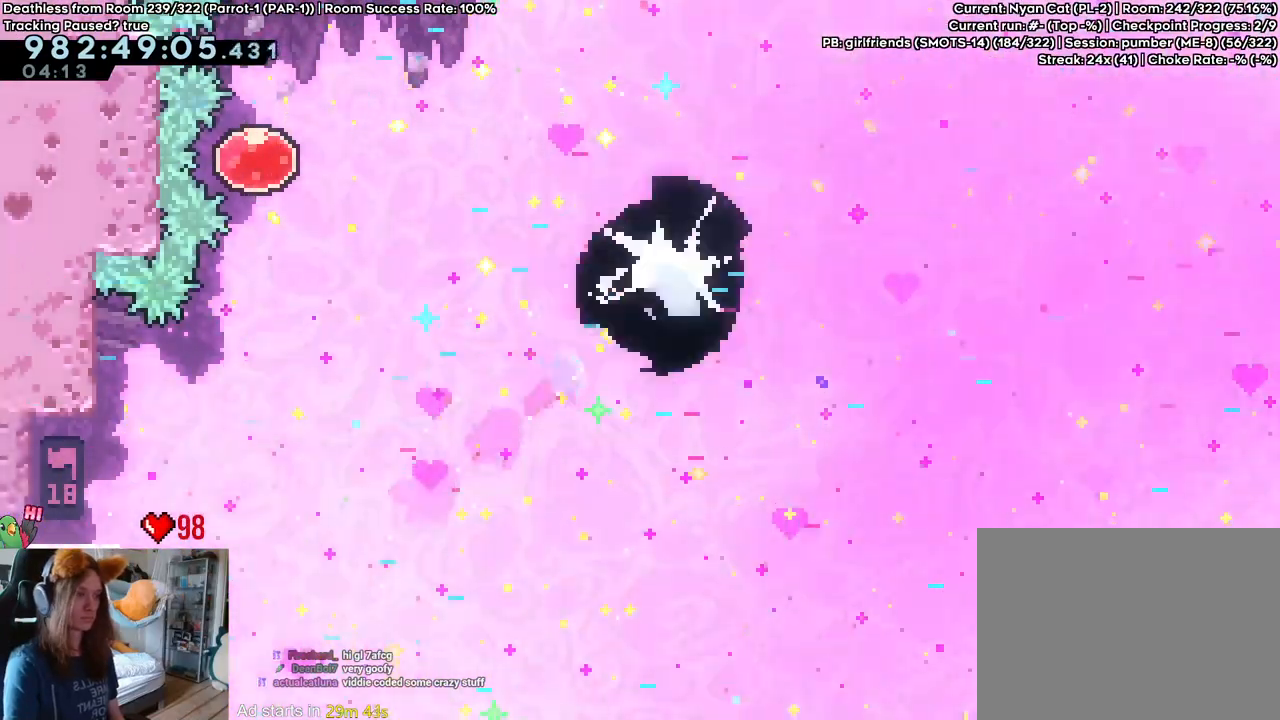
{"buttons": ["B"], "left_stick": "right", "right_stick": "center", "events": [[50, "left_stick", "left"], [467, "left_stick", "right"]]}
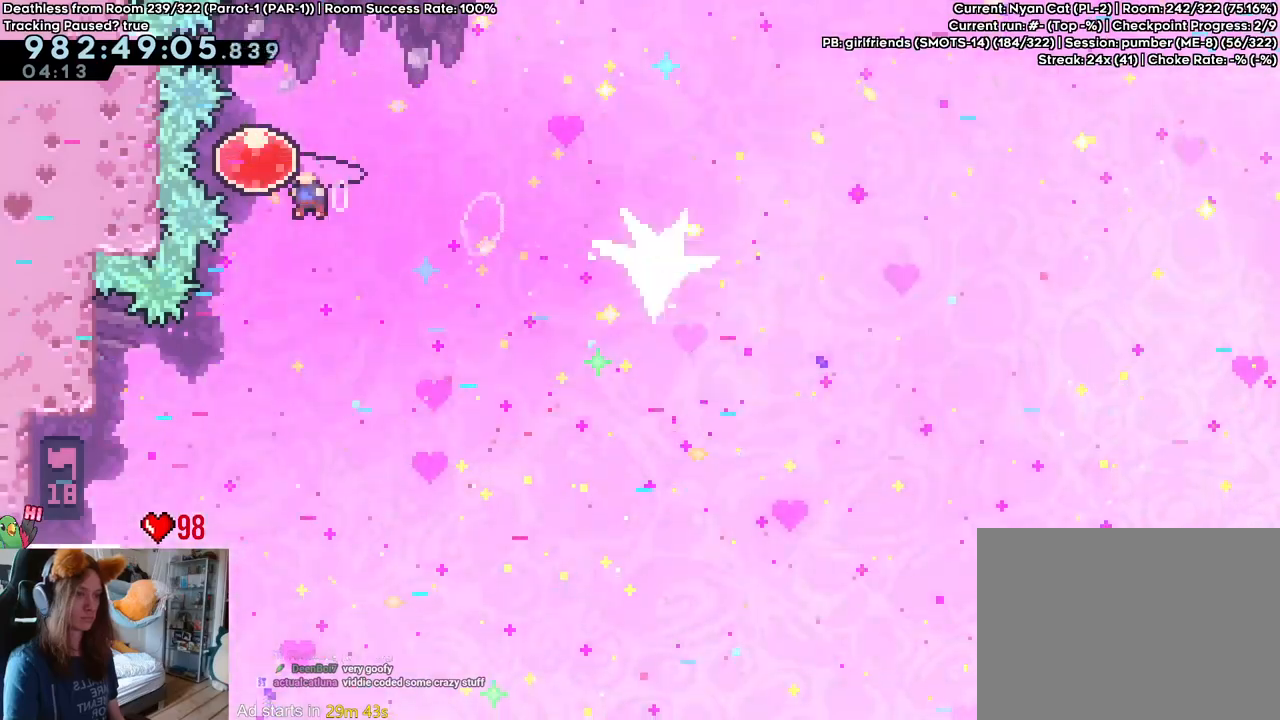
{"buttons": [], "left_stick": "right", "right_stick": "center", "events": [[33, "Y", "down"], [233, "Y", "up"], [267, "B", "up"]]}
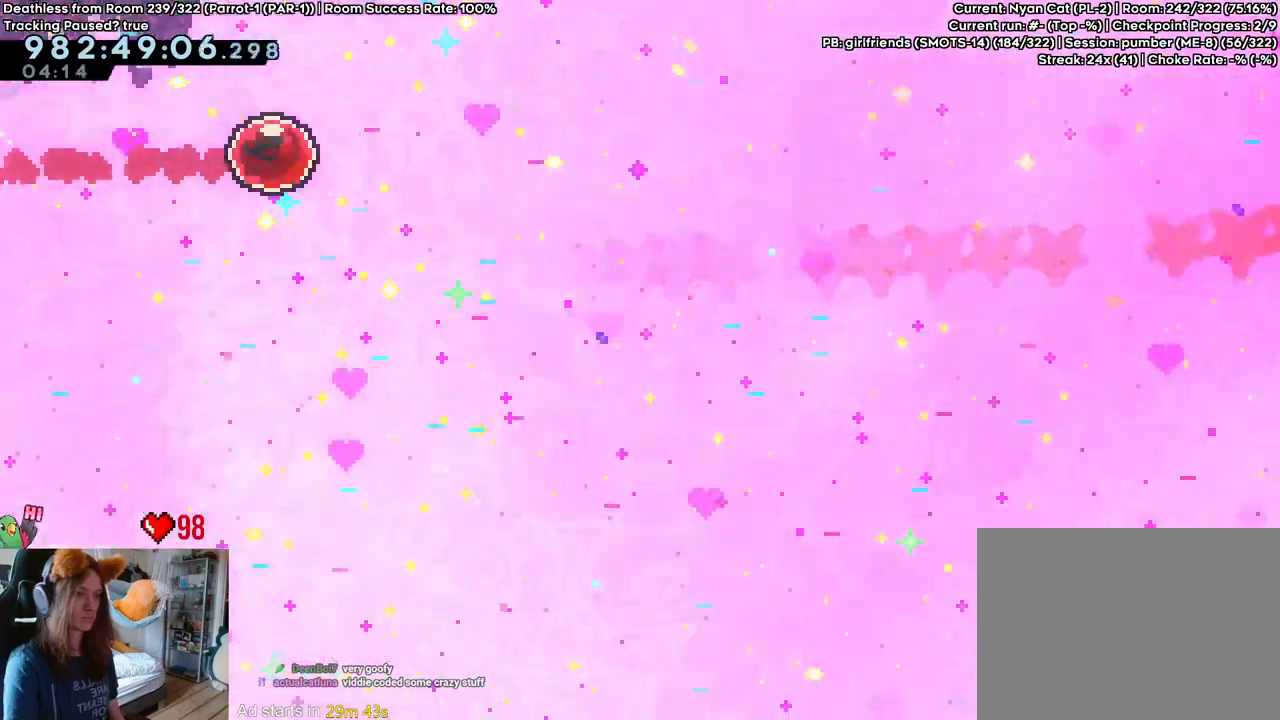
{"buttons": [], "left_stick": "right", "right_stick": "center", "events": [[133, "left_stick", "center"], [250, "left_stick", "right"]]}